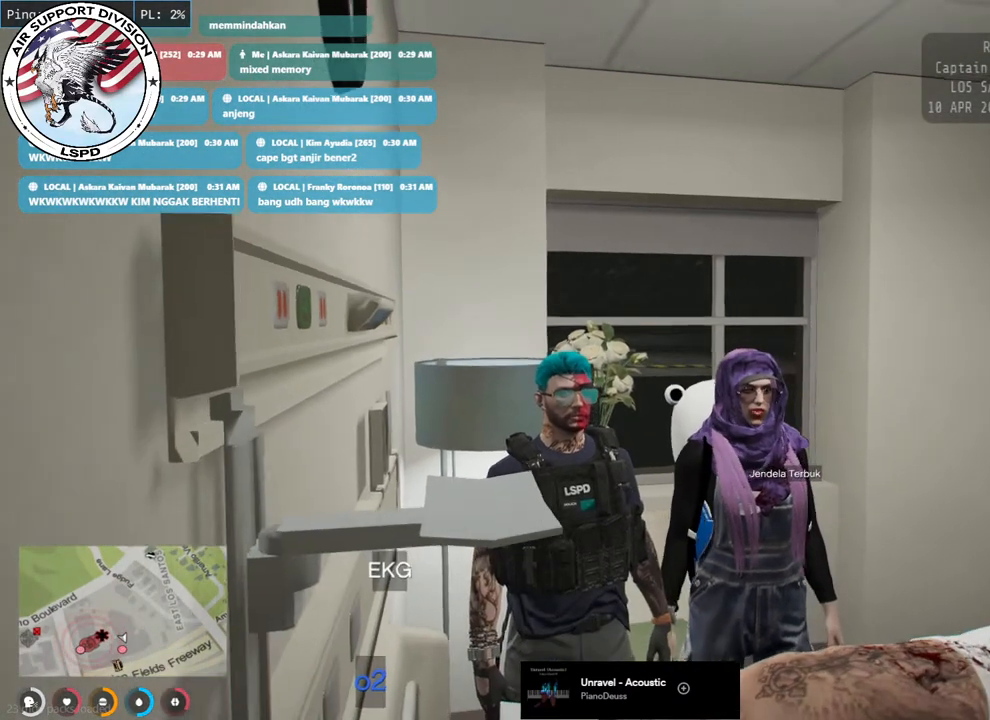
Gameplay with keyboard and mouse; each line is a JSON object with the keys and mouse buttons held at the frame after it. "events" lists presses ("down") and releases ("up") of "a", "ctrl", "d", "e", "q", "s", "shift", "space", "w", "mouse_left", "mouse_wheel", "mouse_right", "mouse_mb4" and "mouse_mb5" between this image and that frame as [ms after this image, input, new state], when the widget could be followed in between. "mouse_left", "mouse_wheel", "mouse_right", "mouse_mb4", "mouse_mb5" = the "left", "wheel", "right", "mb4", "mb5" buttons of the "mouse" list. No other keys are recorded. "wheel" means that the mouse wheel is clicked or scrolled. Mouse movement is not recorded.
{"keys": [], "mouse": ["mb4"], "events": [[433, "mouse_mb4", "down"]]}
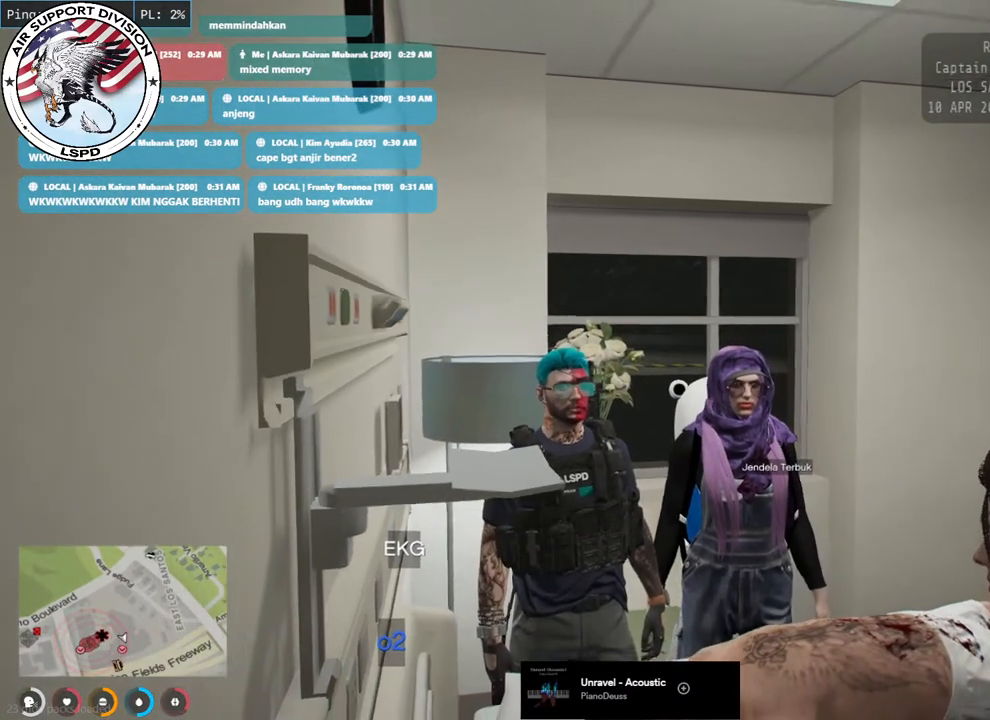
{"keys": [], "mouse": ["mb4"], "events": []}
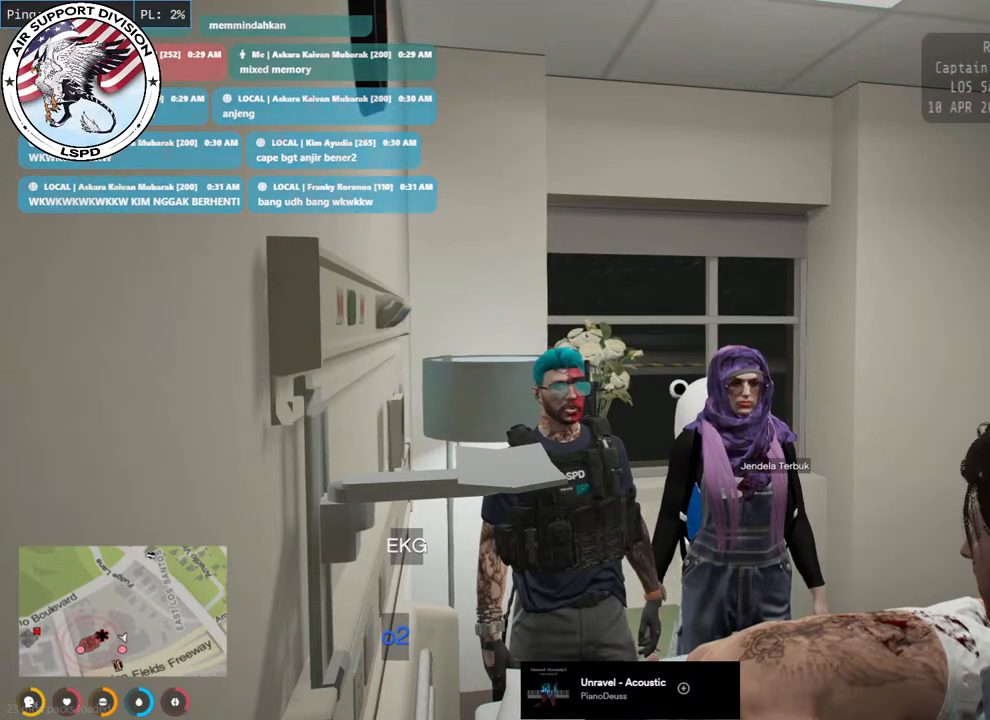
{"keys": [], "mouse": ["mb4"], "events": []}
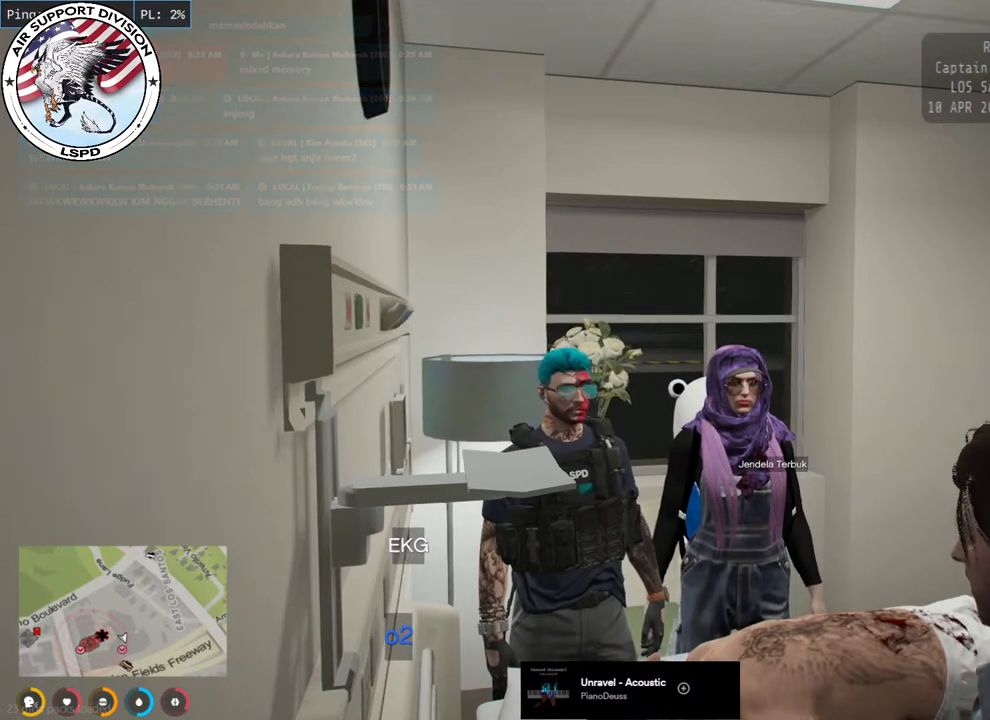
{"keys": [], "mouse": ["mb4"], "events": []}
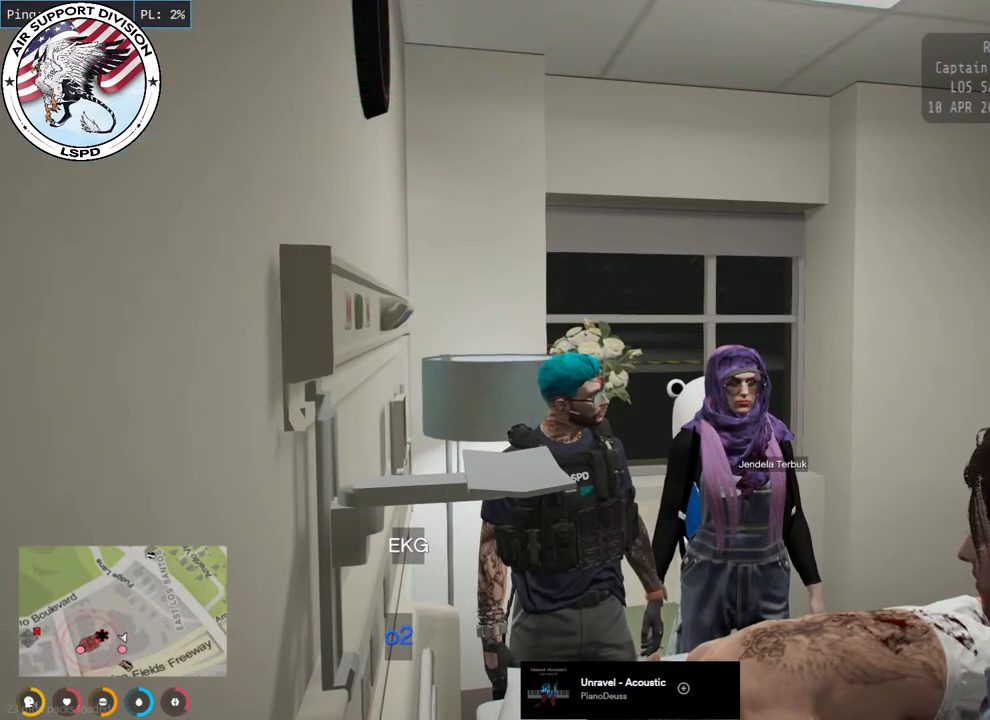
{"keys": [], "mouse": ["mb4"], "events": []}
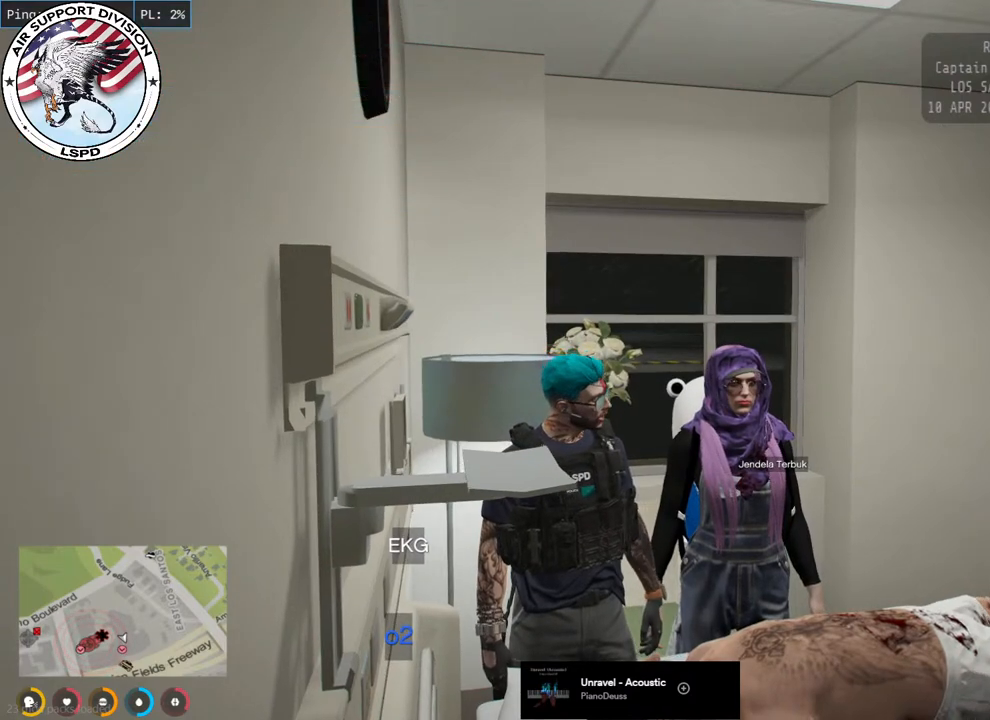
{"keys": [], "mouse": ["mb4"], "events": []}
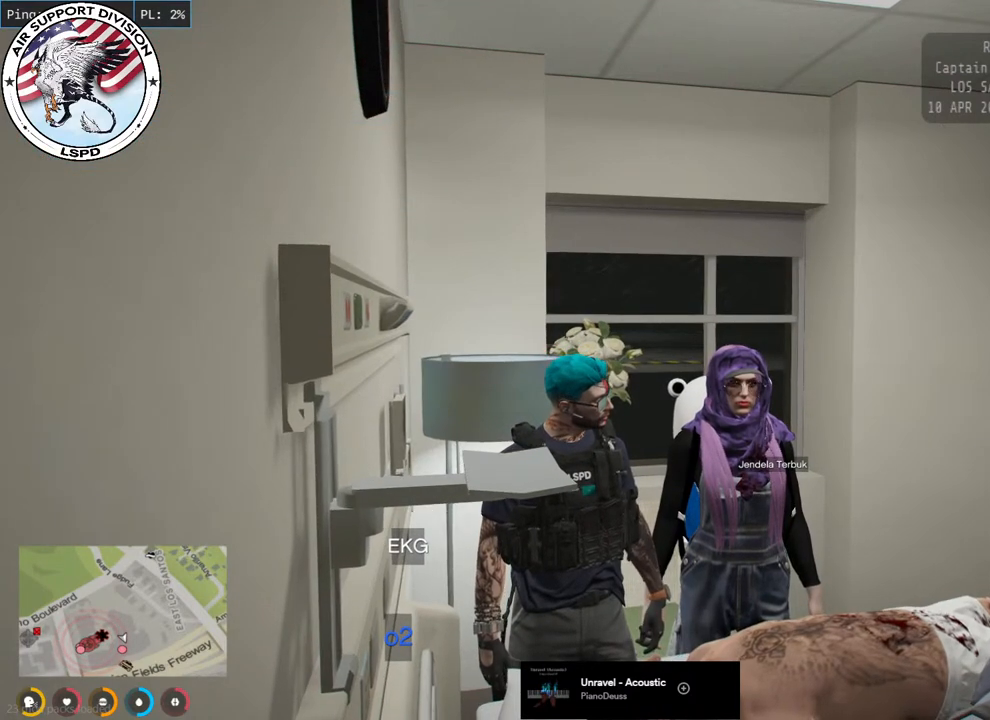
{"keys": [], "mouse": ["mb4"], "events": []}
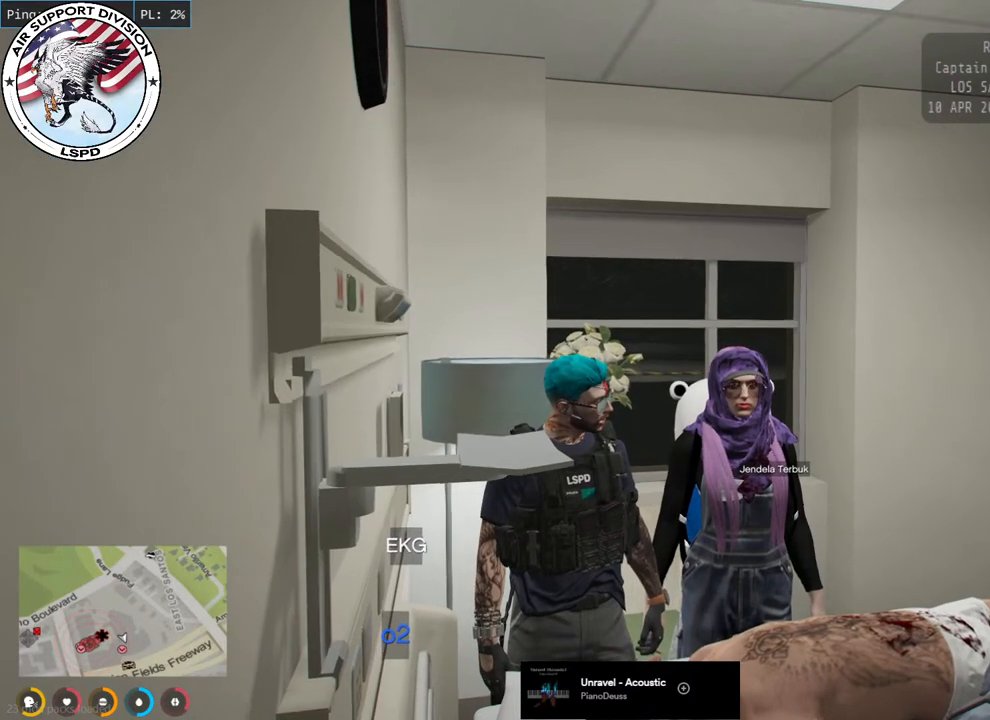
{"keys": [], "mouse": ["mb4"], "events": []}
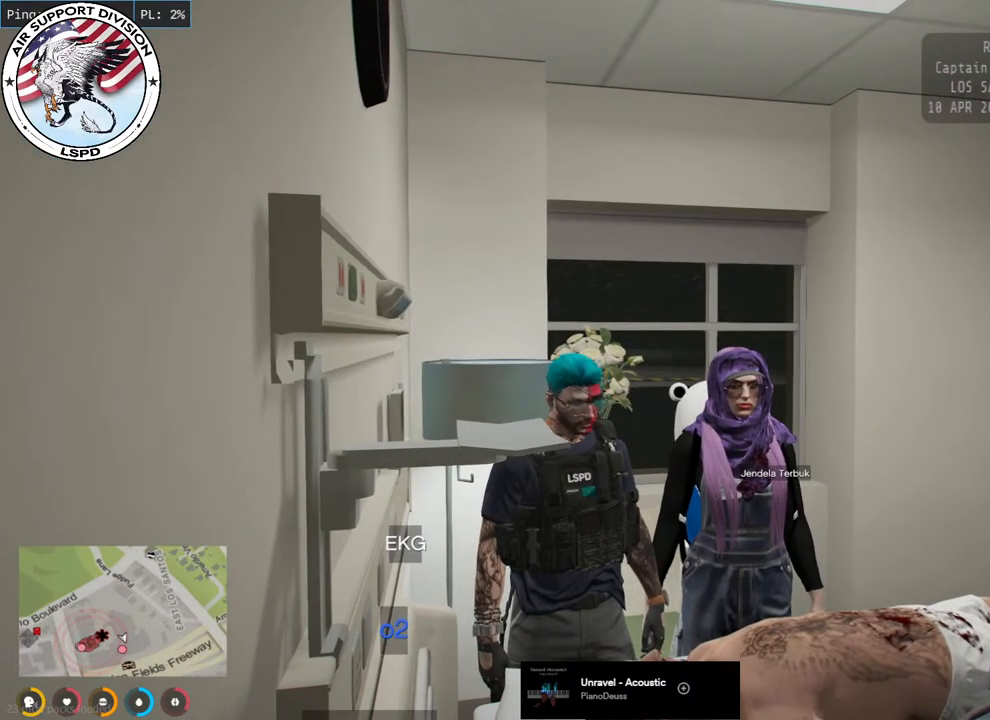
{"keys": [], "mouse": ["mb4"], "events": []}
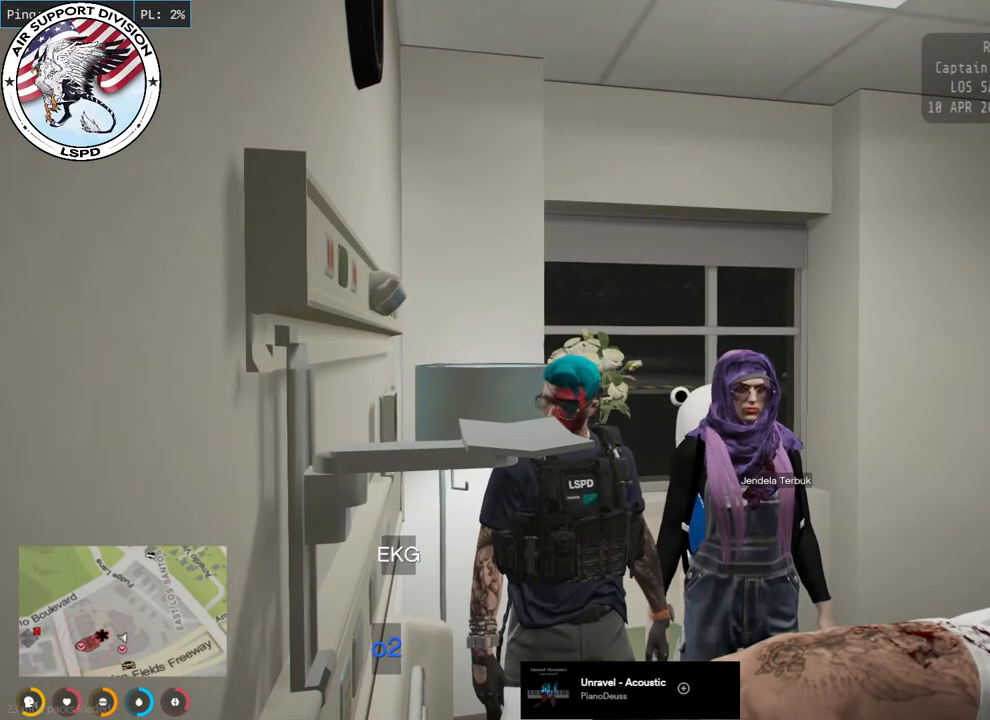
{"keys": [], "mouse": ["mb4"], "events": []}
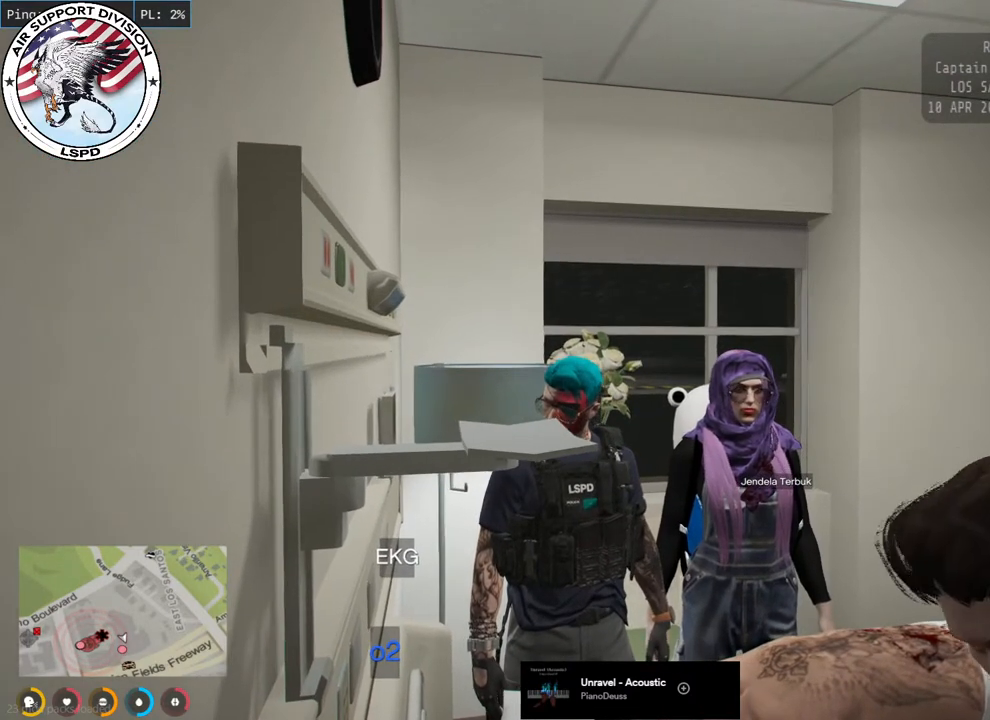
{"keys": [], "mouse": ["mb4"], "events": []}
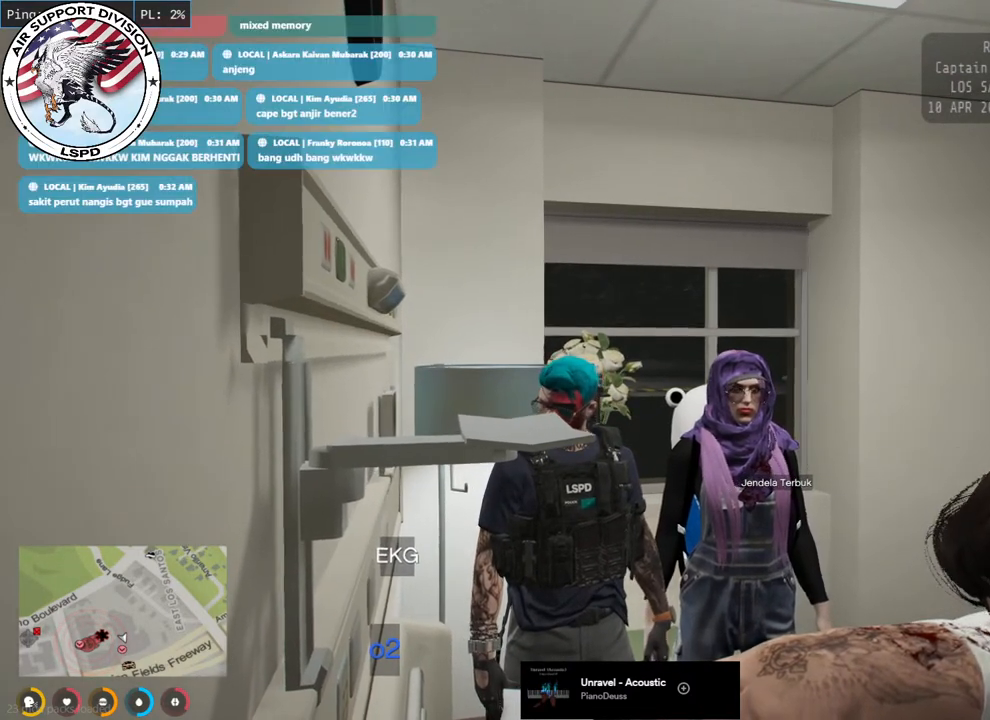
{"keys": [], "mouse": ["mb4"], "events": []}
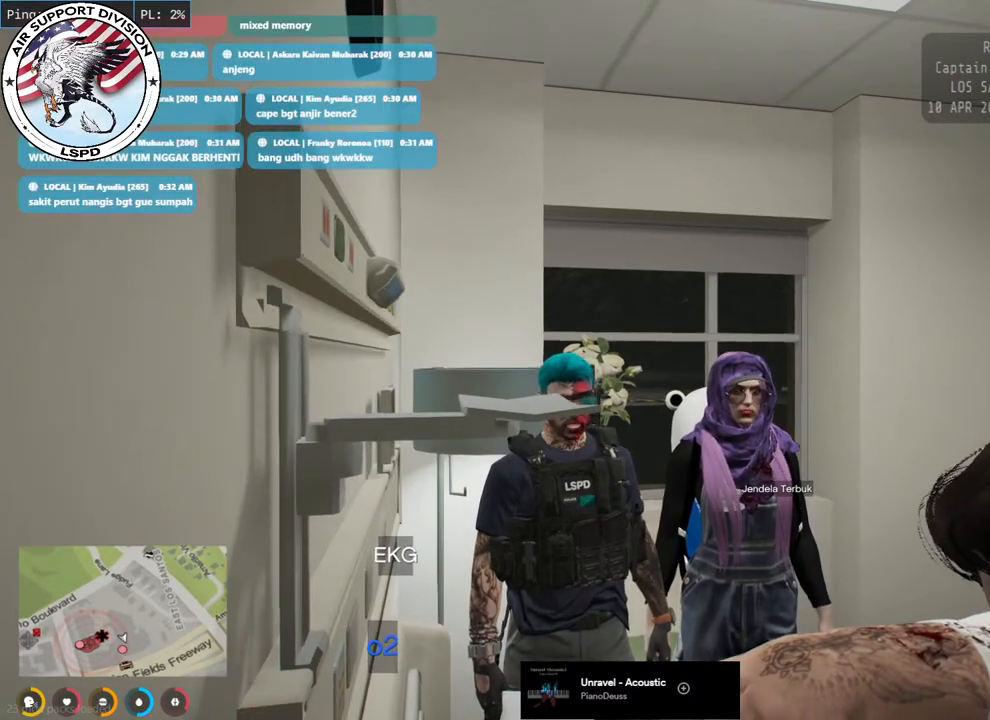
{"keys": [], "mouse": ["mb4"], "events": []}
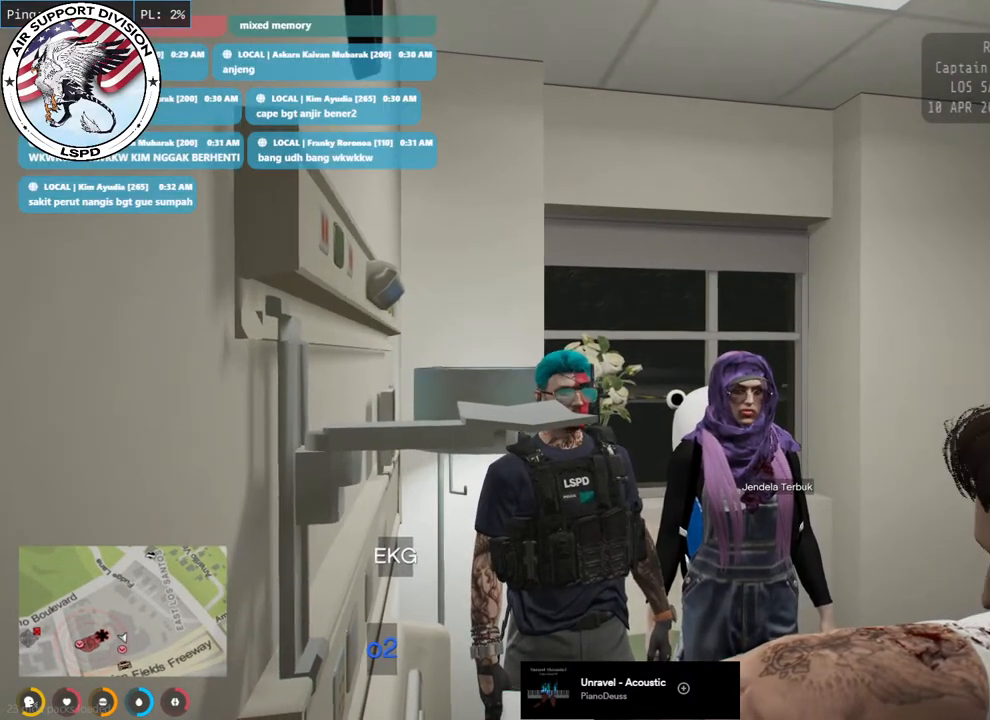
{"keys": [], "mouse": ["mb4"], "events": []}
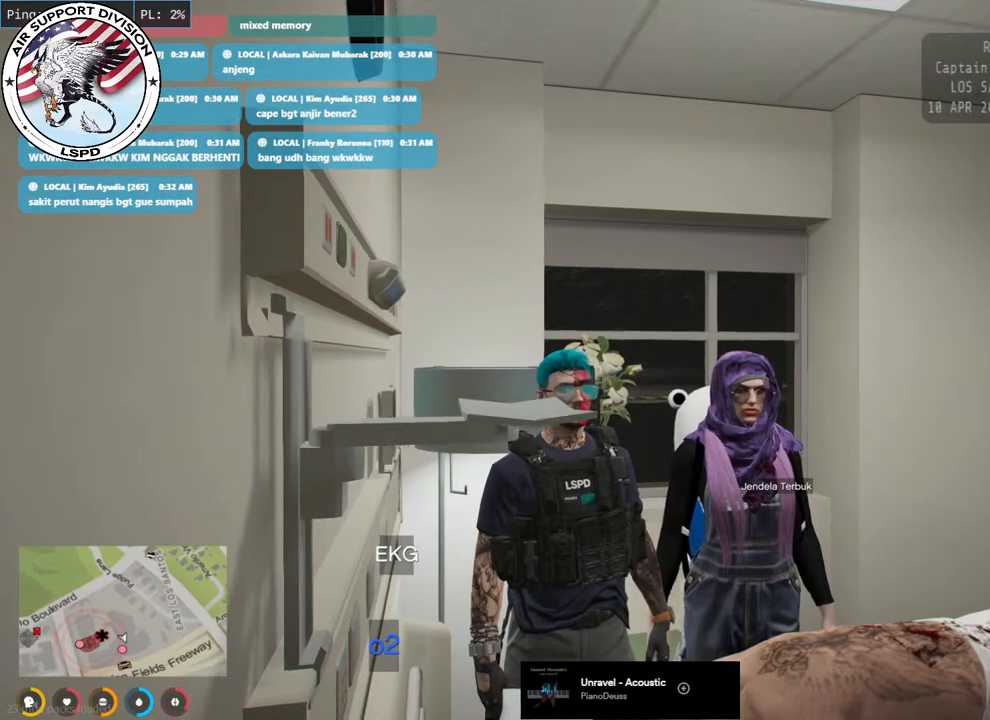
{"keys": [], "mouse": ["mb4"], "events": []}
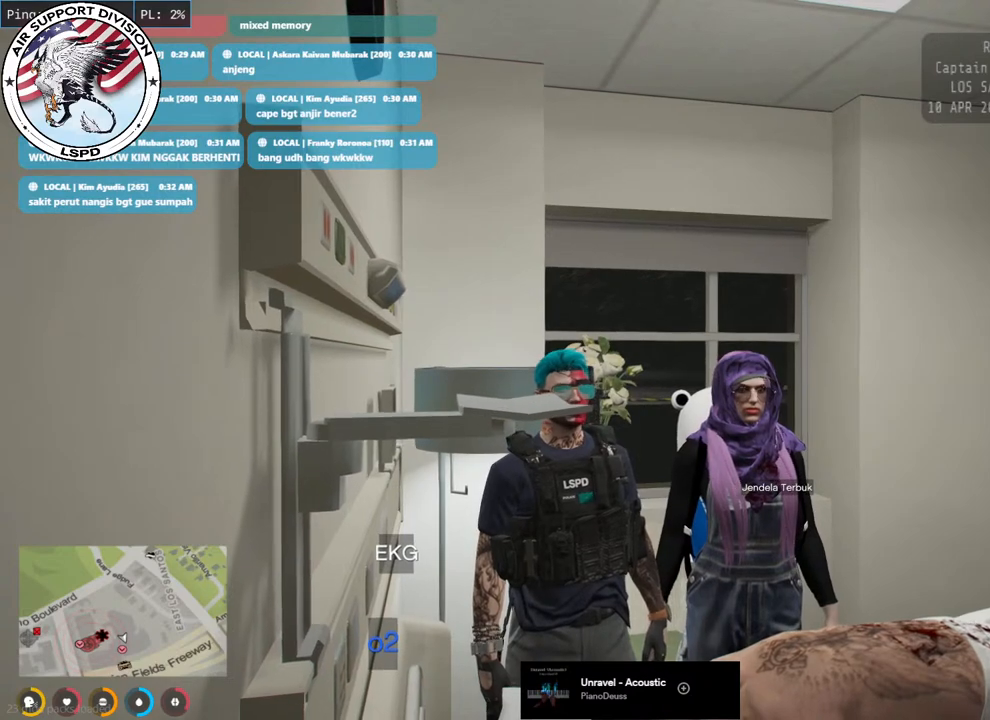
{"keys": [], "mouse": [], "events": [[117, "mouse_mb4", "up"]]}
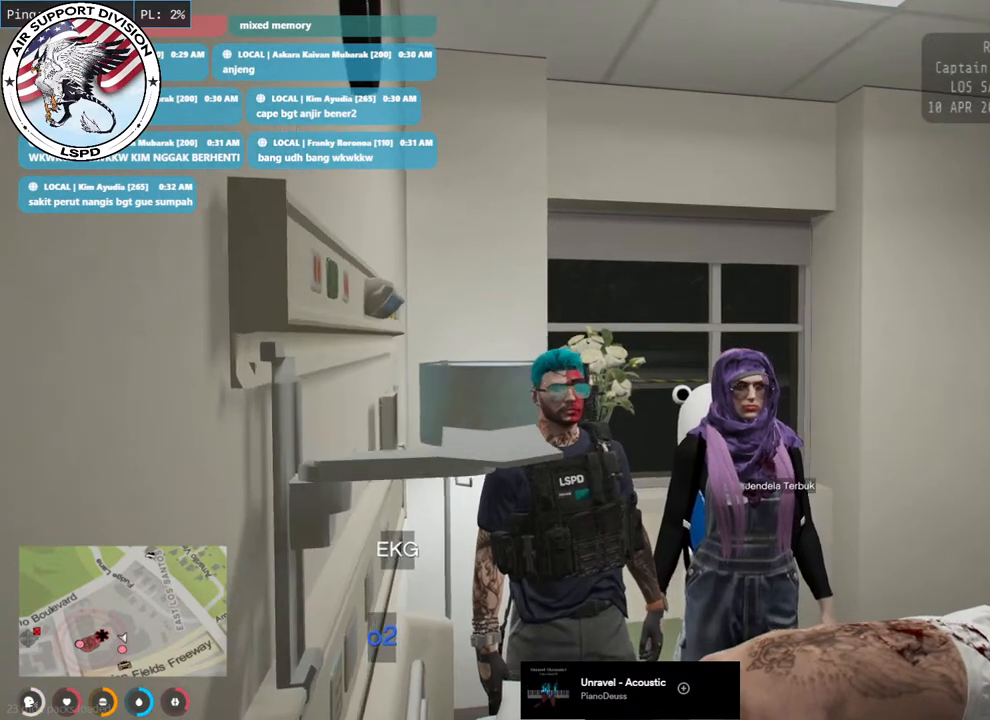
{"keys": [], "mouse": [], "events": []}
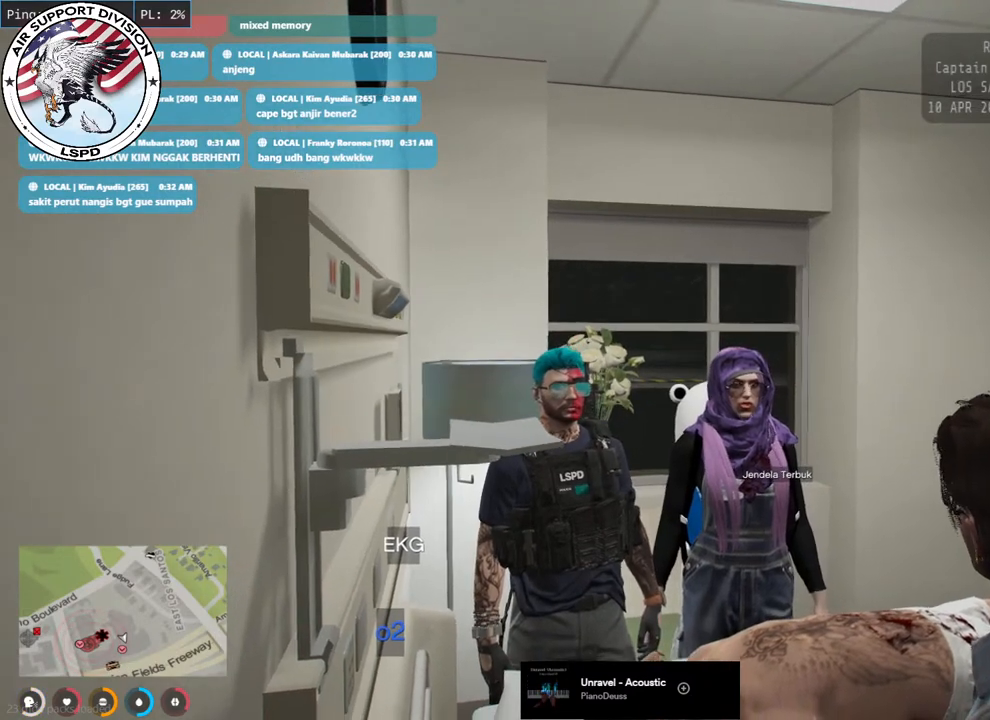
{"keys": [], "mouse": [], "events": []}
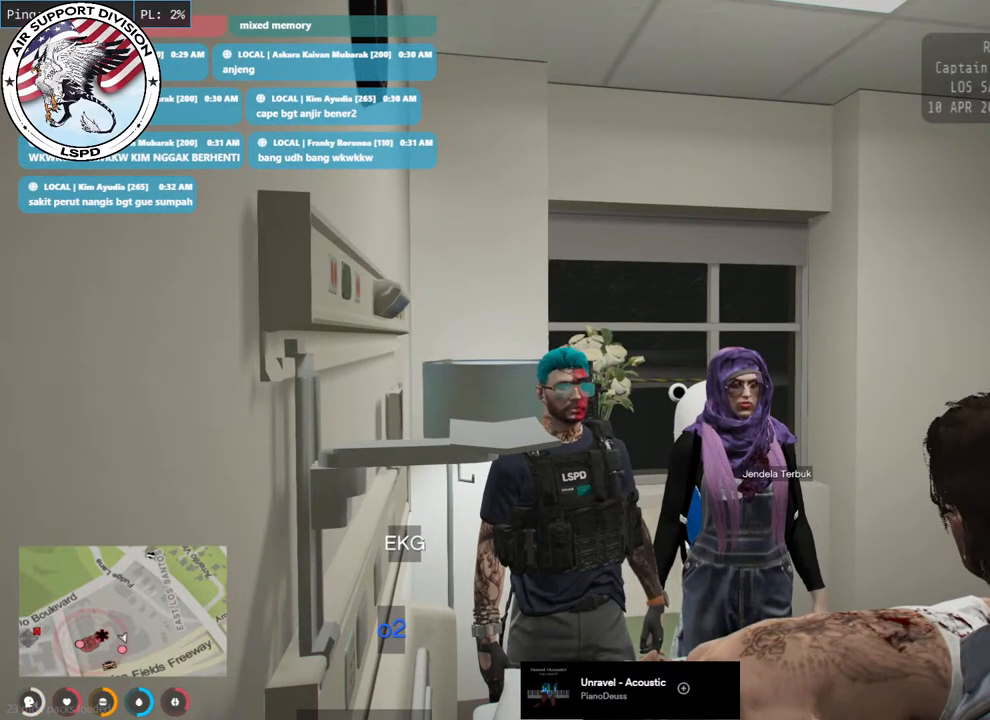
{"keys": [], "mouse": [], "events": []}
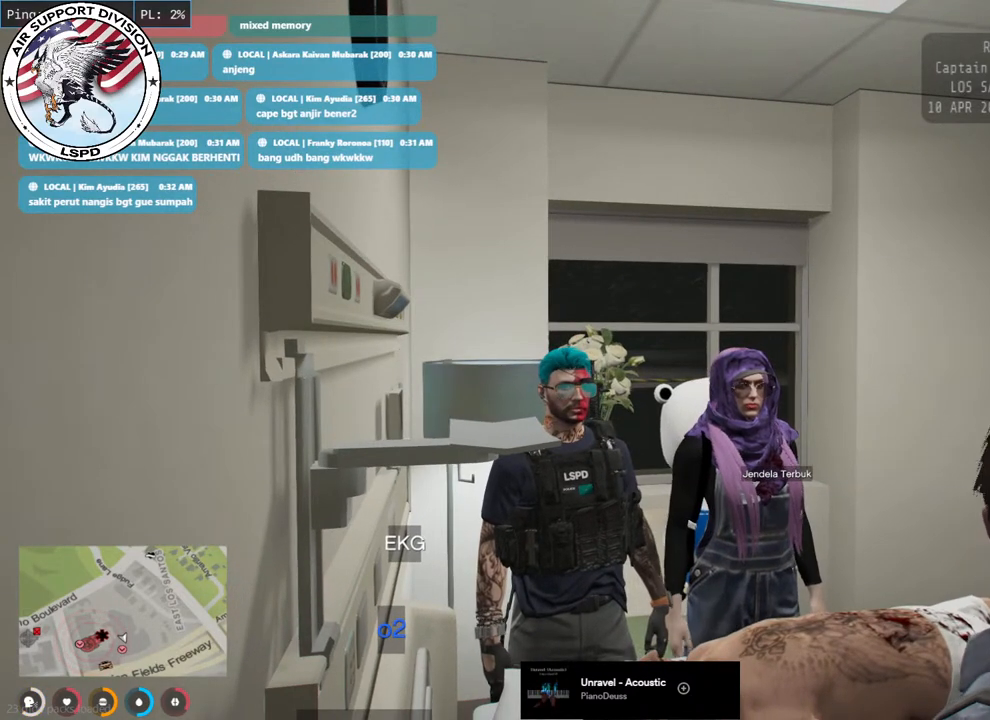
{"keys": [], "mouse": [], "events": []}
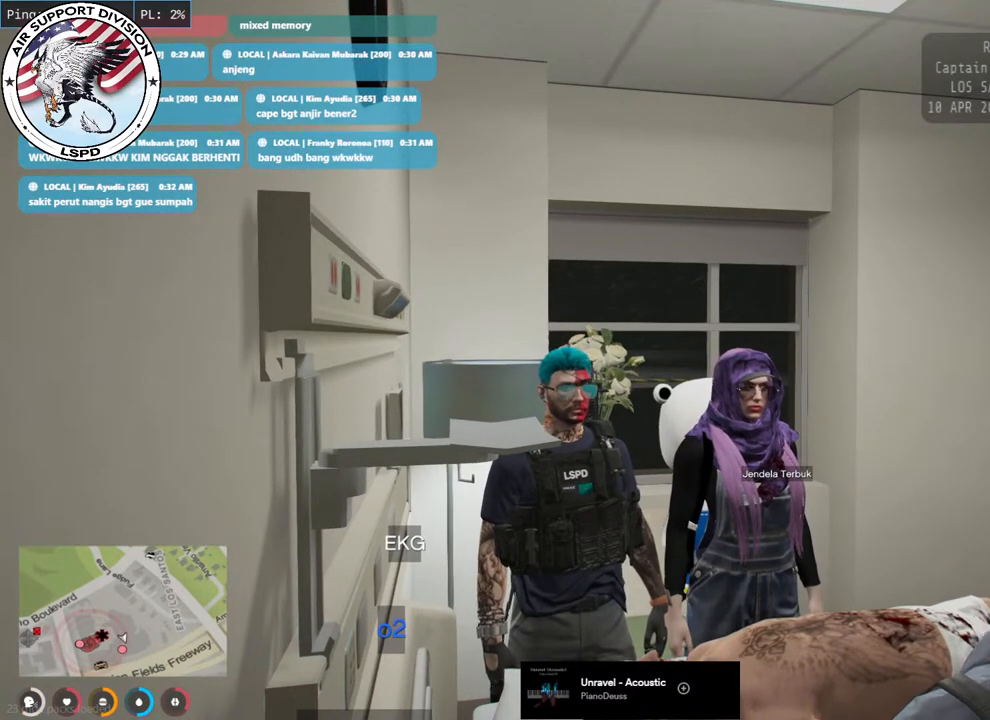
{"keys": [], "mouse": [], "events": []}
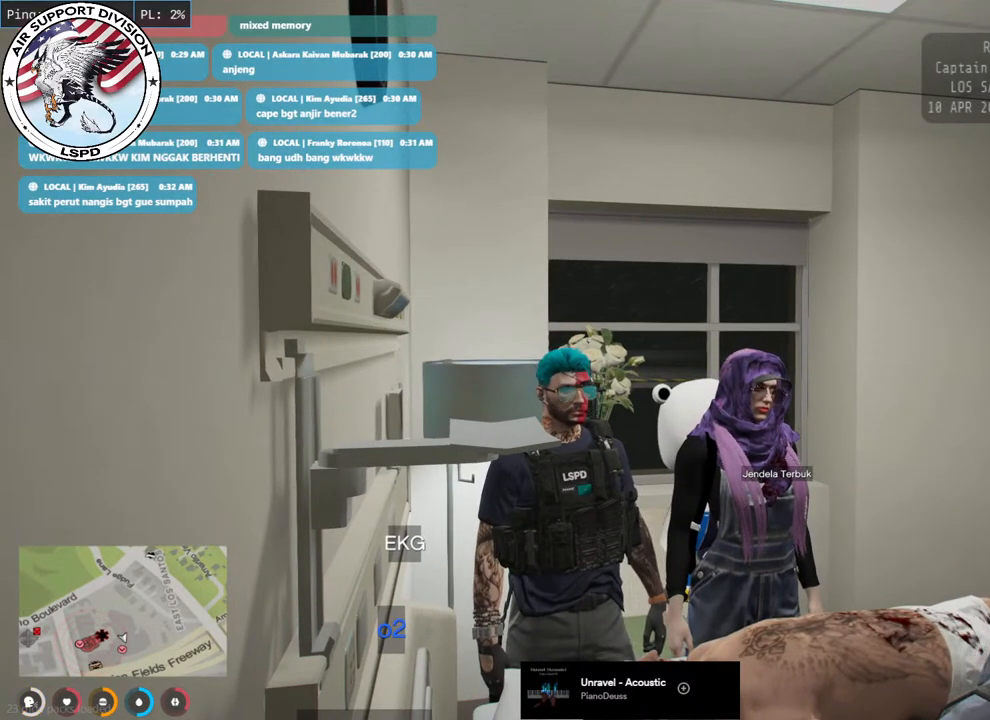
{"keys": [], "mouse": [], "events": []}
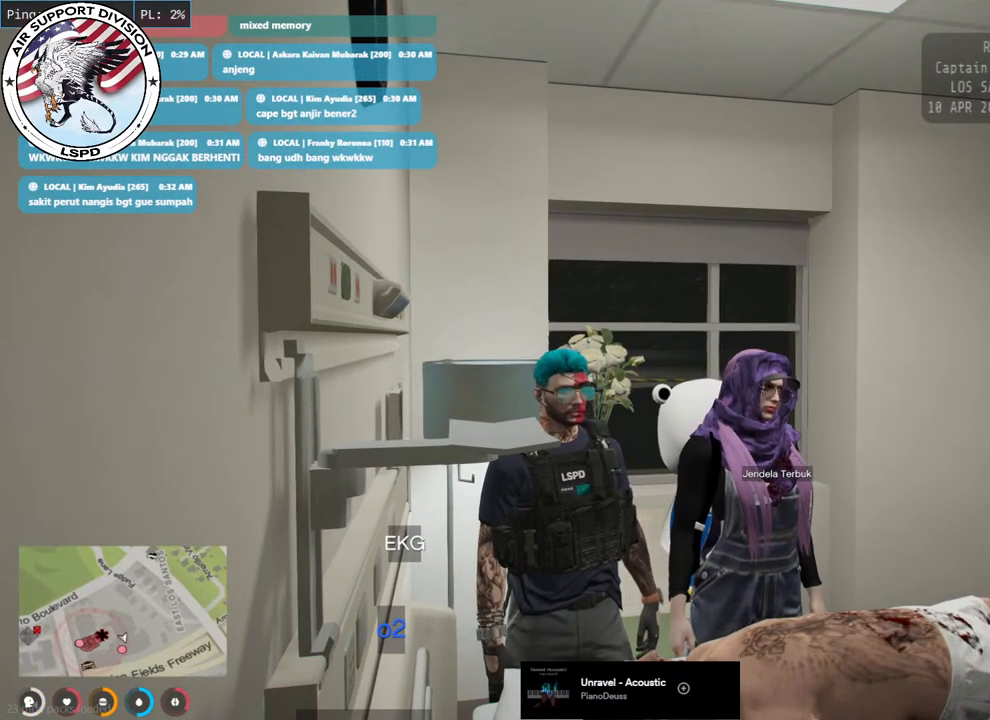
{"keys": [], "mouse": [], "events": []}
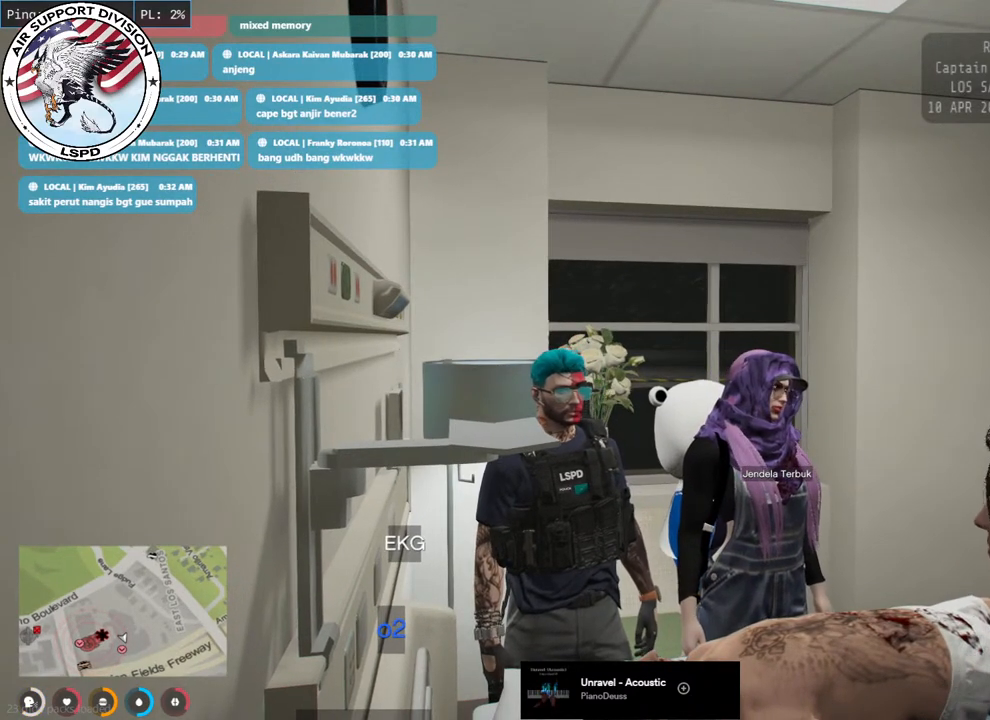
{"keys": [], "mouse": [], "events": []}
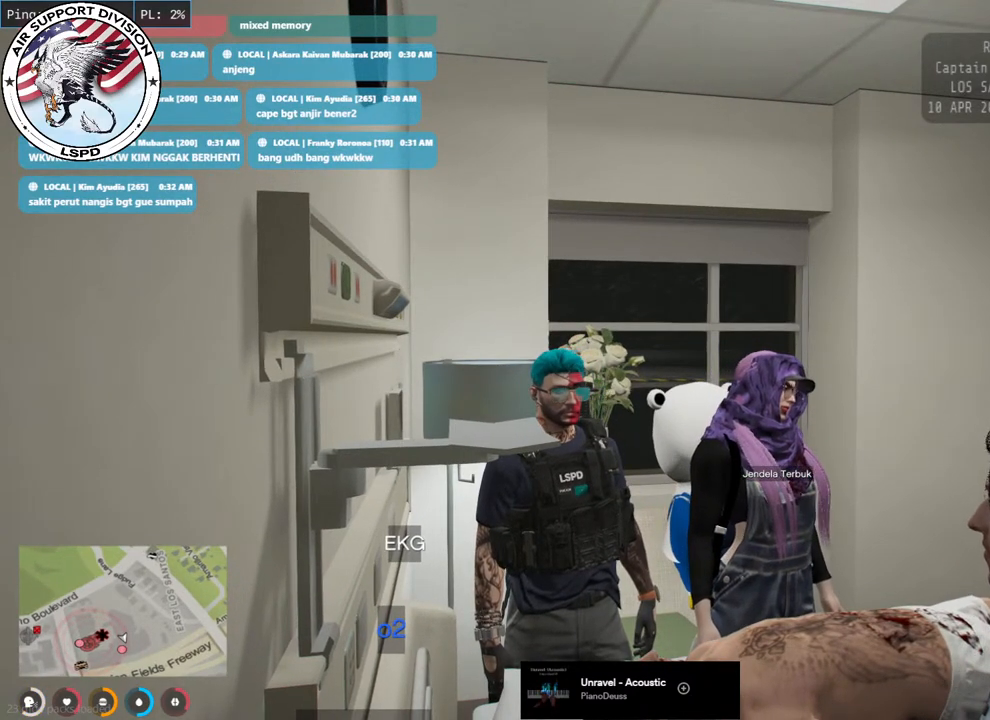
{"keys": [], "mouse": [], "events": []}
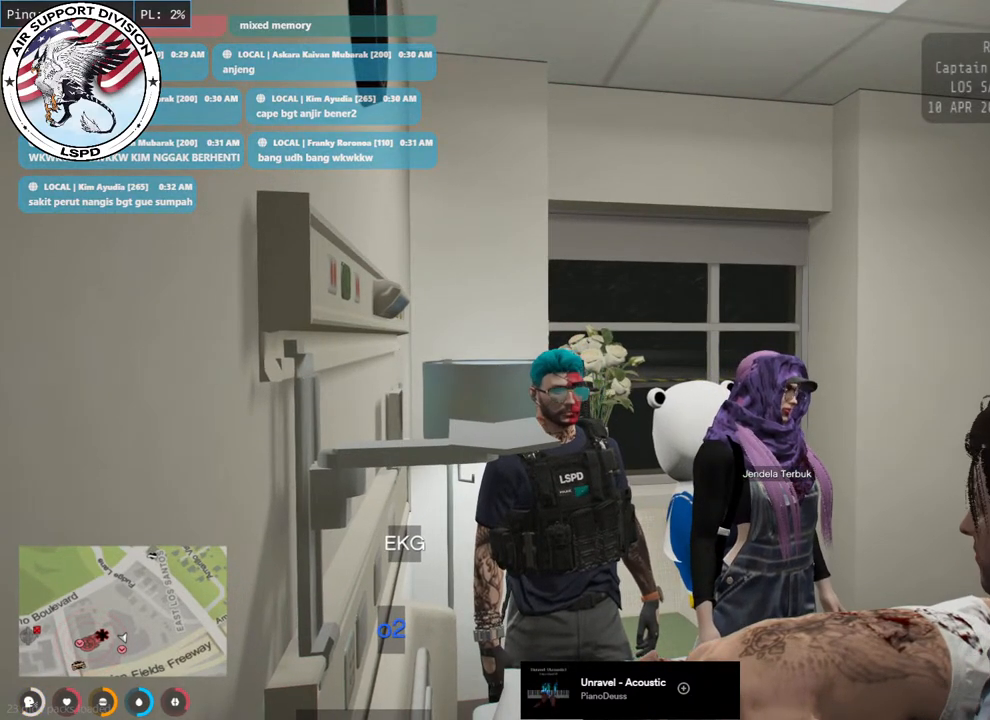
{"keys": [], "mouse": ["mb4"], "events": [[183, "mouse_mb4", "down"]]}
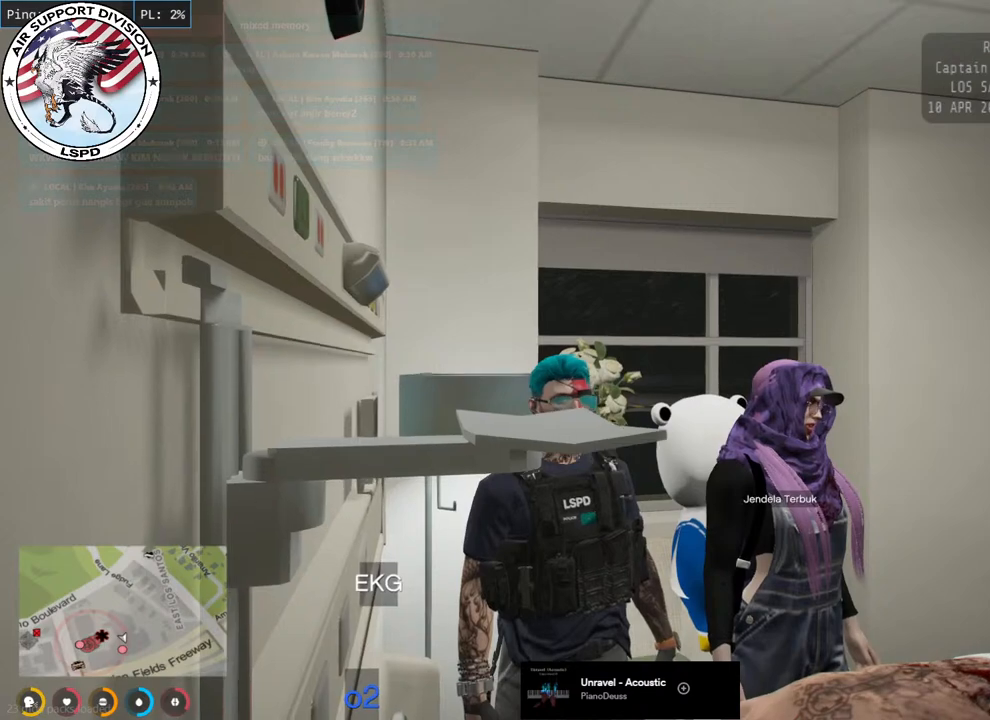
{"keys": [], "mouse": ["mb4"], "events": []}
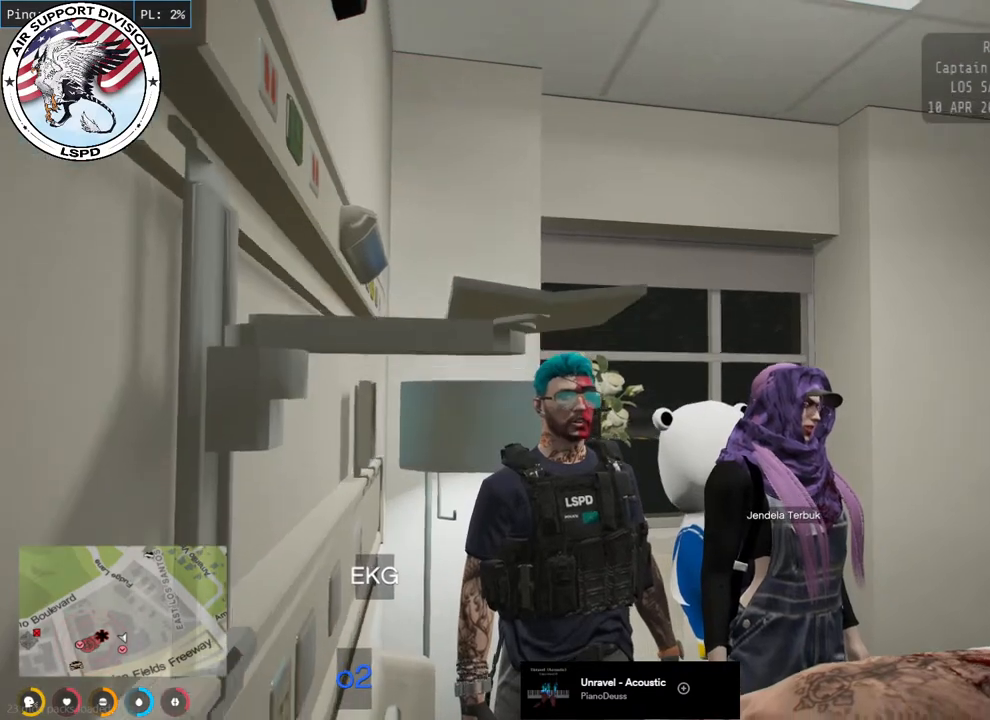
{"keys": [], "mouse": ["mb4"], "events": []}
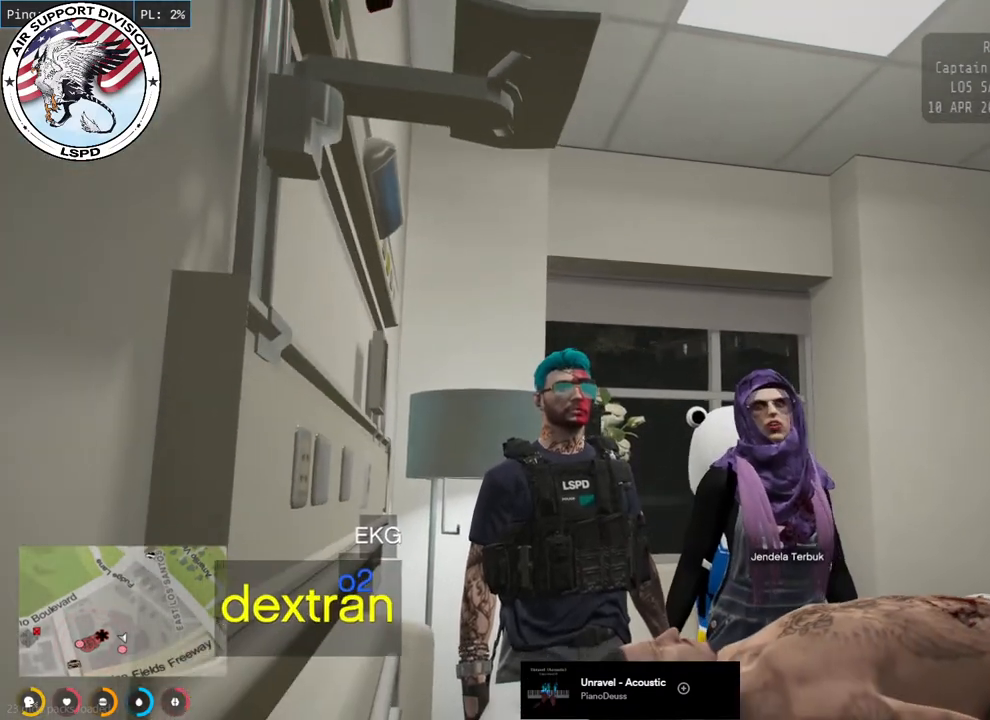
{"keys": [], "mouse": ["mb4"], "events": []}
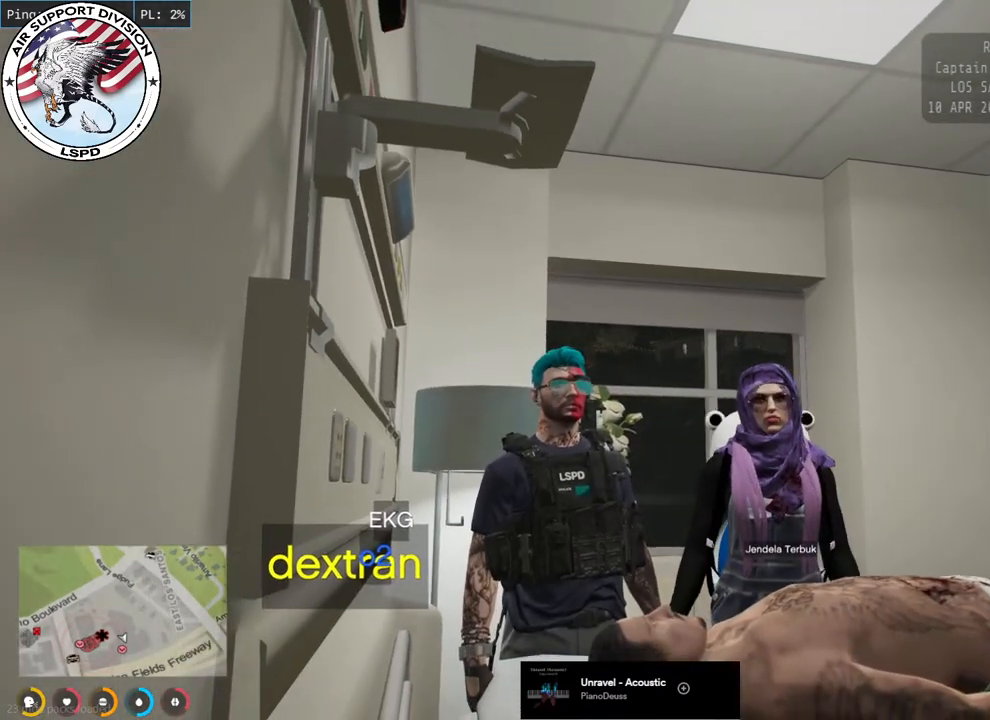
{"keys": [], "mouse": ["mb4"], "events": []}
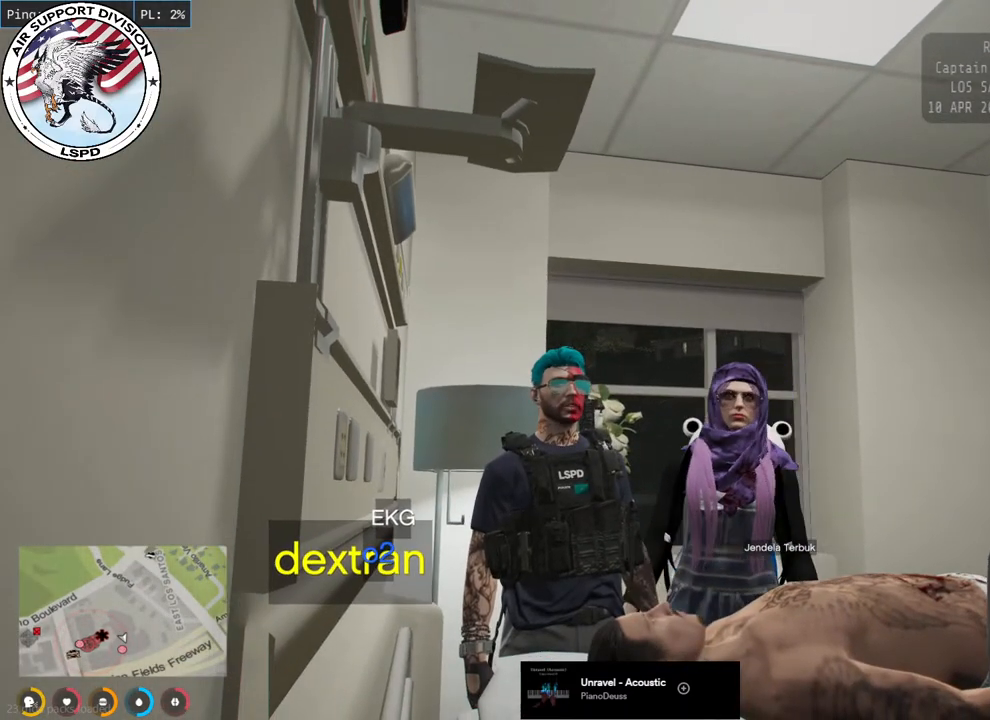
{"keys": [], "mouse": ["mb4"], "events": []}